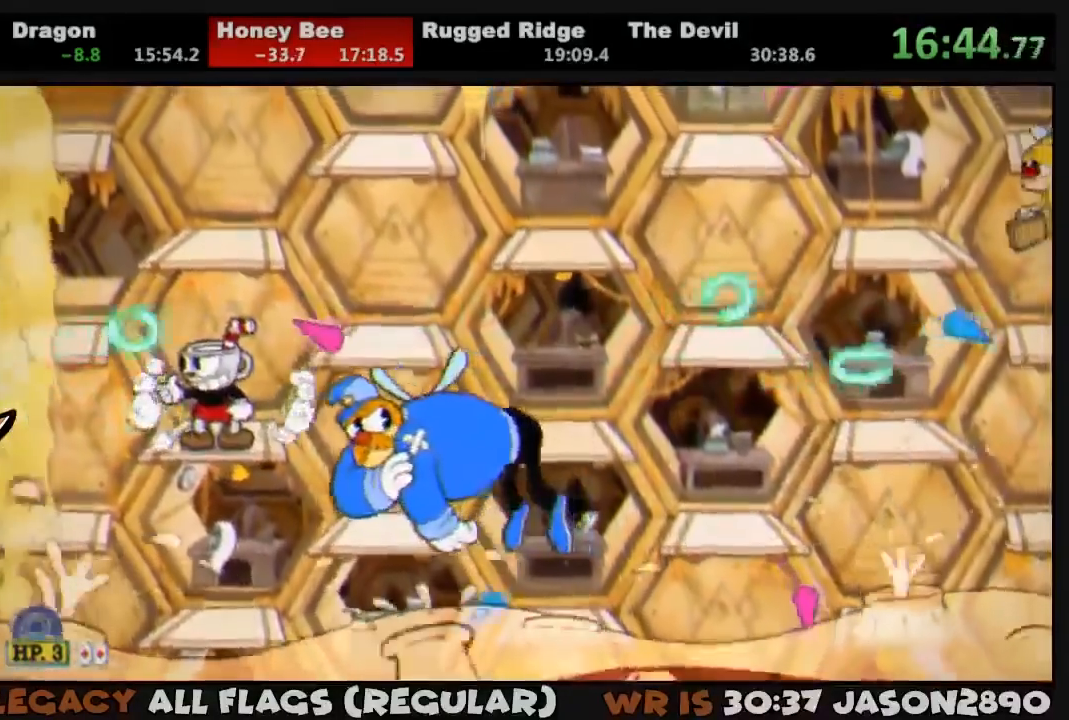
Gameplay with a controller (PlayStation layout); each line is a JSON object with the inputs held at the frame after it. "events" lists button and stick changes between this image and that frame as [ms after this image, input, new state], when the widget could be followed in between.
{"buttons": ["SQUARE", "L1", "DPAD_RIGHT"], "left_stick": "left", "right_stick": "left", "events": [[17, "CROSS", "down"], [17, "right_stick", "center"], [150, "CROSS", "up"], [183, "DPAD_RIGHT", "down"], [183, "SQUARE", "up"], [250, "SQUARE", "down"], [283, "SQUARE", "up"], [350, "right_stick", "left"], [483, "SQUARE", "down"]]}
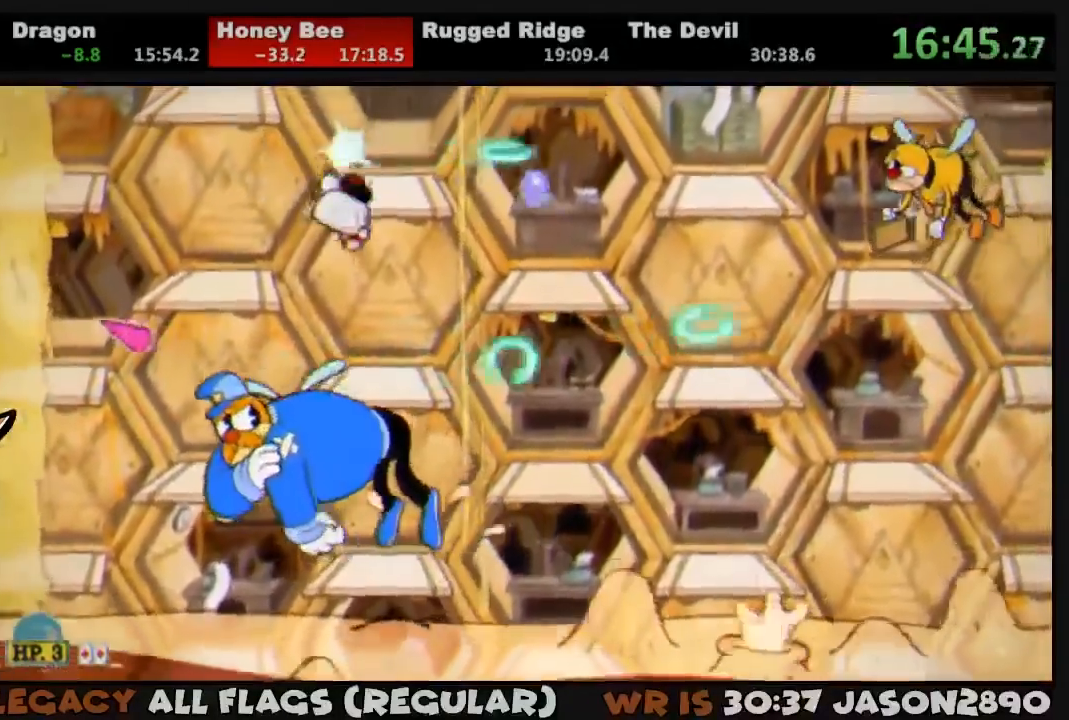
{"buttons": ["SQUARE", "L1"], "left_stick": "center", "right_stick": "left", "events": [[17, "SQUARE", "up"], [117, "SQUARE", "down"], [150, "DPAD_RIGHT", "up"], [183, "SQUARE", "up"], [350, "SQUARE", "down"], [417, "SQUARE", "up"], [483, "SQUARE", "down"], [500, "left_stick", "center"]]}
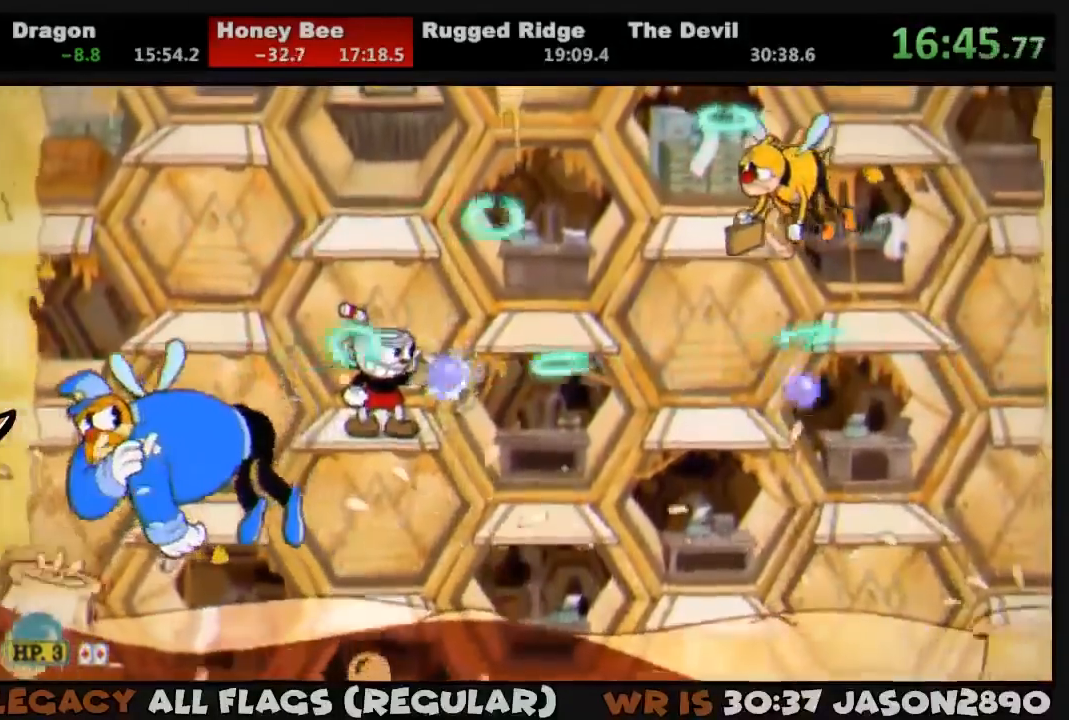
{"buttons": ["SQUARE", "L1", "DPAD_LEFT"], "left_stick": "center", "right_stick": "center", "events": [[117, "CROSS", "down"], [117, "DPAD_LEFT", "down"], [133, "right_stick", "center"], [183, "CROSS", "up"], [183, "SQUARE", "up"], [250, "SQUARE", "down"], [317, "SQUARE", "up"], [383, "SQUARE", "down"], [417, "SQUARE", "up"], [483, "SQUARE", "down"]]}
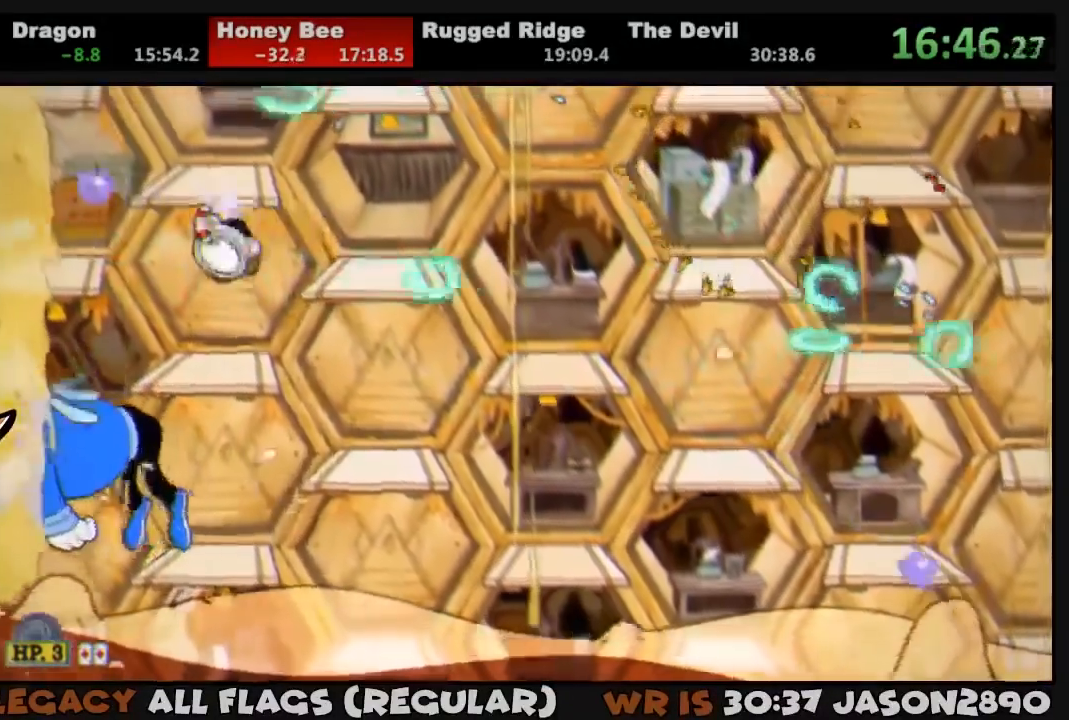
{"buttons": ["L1"], "left_stick": "center", "right_stick": "center", "events": [[50, "DPAD_LEFT", "up"], [50, "SQUARE", "up"], [117, "SQUARE", "down"], [183, "SQUARE", "up"], [250, "SQUARE", "down"], [317, "SQUARE", "up"], [383, "SQUARE", "down"], [450, "SQUARE", "up"]]}
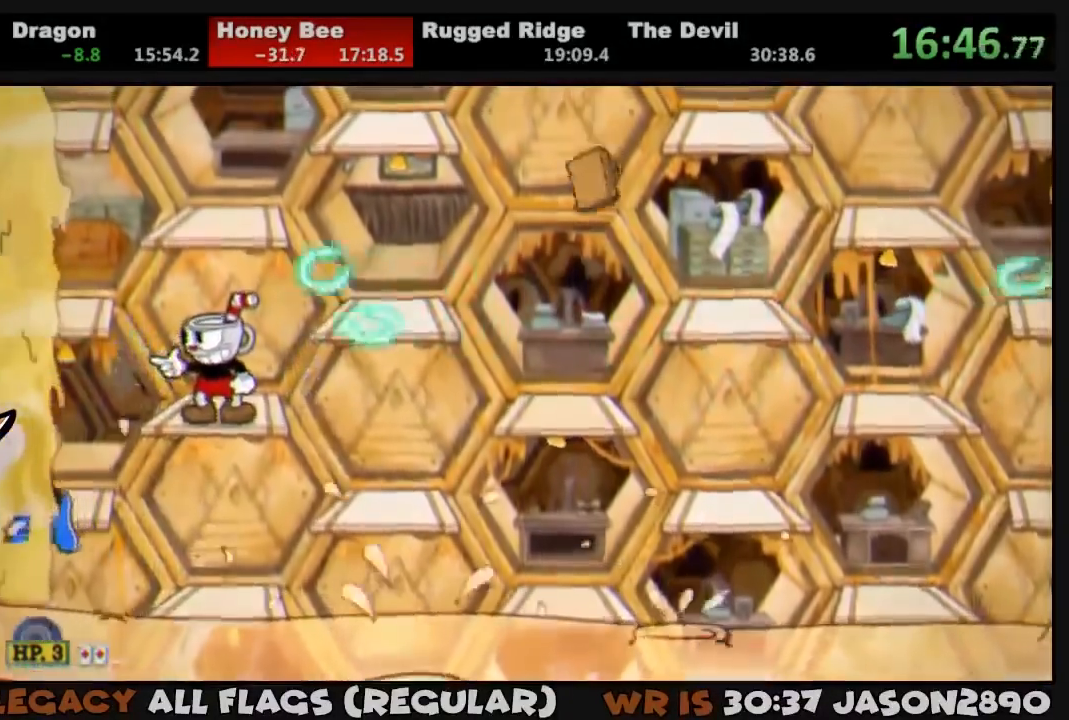
{"buttons": ["SQUARE", "L1", "DPAD_RIGHT"], "left_stick": "center", "right_stick": "center", "events": [[17, "SQUARE", "down"], [117, "CROSS", "down"], [183, "CROSS", "up"], [183, "DPAD_RIGHT", "down"], [183, "SQUARE", "up"], [250, "SQUARE", "down"], [317, "SQUARE", "up"], [383, "SQUARE", "down"], [417, "SQUARE", "up"], [450, "SQUARE", "down"]]}
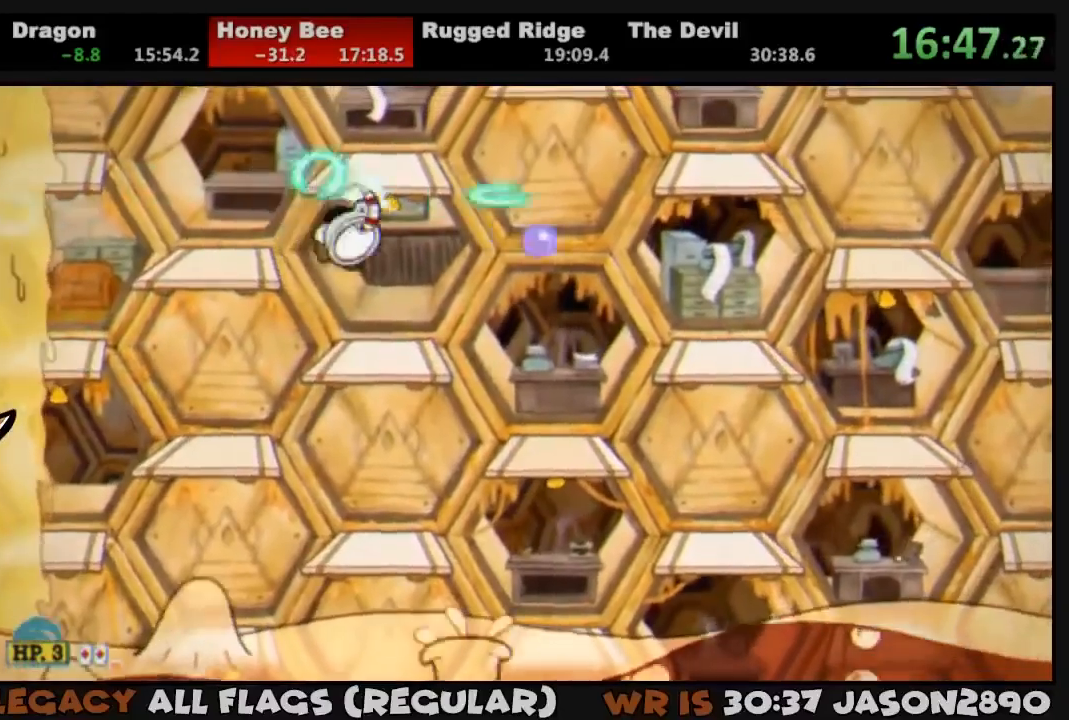
{"buttons": ["SQUARE", "L1"], "left_stick": "center", "right_stick": "center", "events": [[17, "SQUARE", "up"], [83, "DPAD_RIGHT", "up"], [83, "SQUARE", "down"], [150, "SQUARE", "up"], [217, "SQUARE", "down"], [283, "SQUARE", "up"], [317, "SQUARE", "down"], [383, "SQUARE", "up"], [450, "SQUARE", "down"]]}
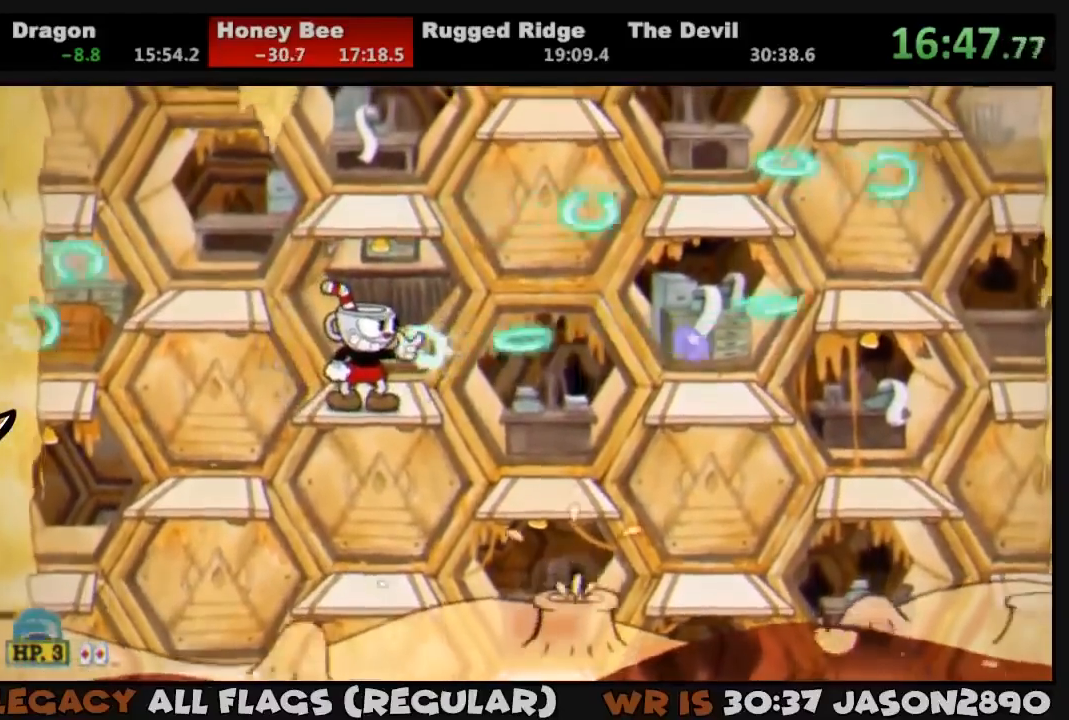
{"buttons": ["L1"], "left_stick": "center", "right_stick": "center", "events": [[17, "DPAD_LEFT", "down"], [50, "CROSS", "down"], [83, "CROSS", "up"], [83, "SQUARE", "up"], [183, "SQUARE", "down"], [217, "SQUARE", "up"], [283, "SQUARE", "down"], [317, "SQUARE", "up"], [383, "DPAD_LEFT", "up"], [383, "SQUARE", "down"], [450, "SQUARE", "up"]]}
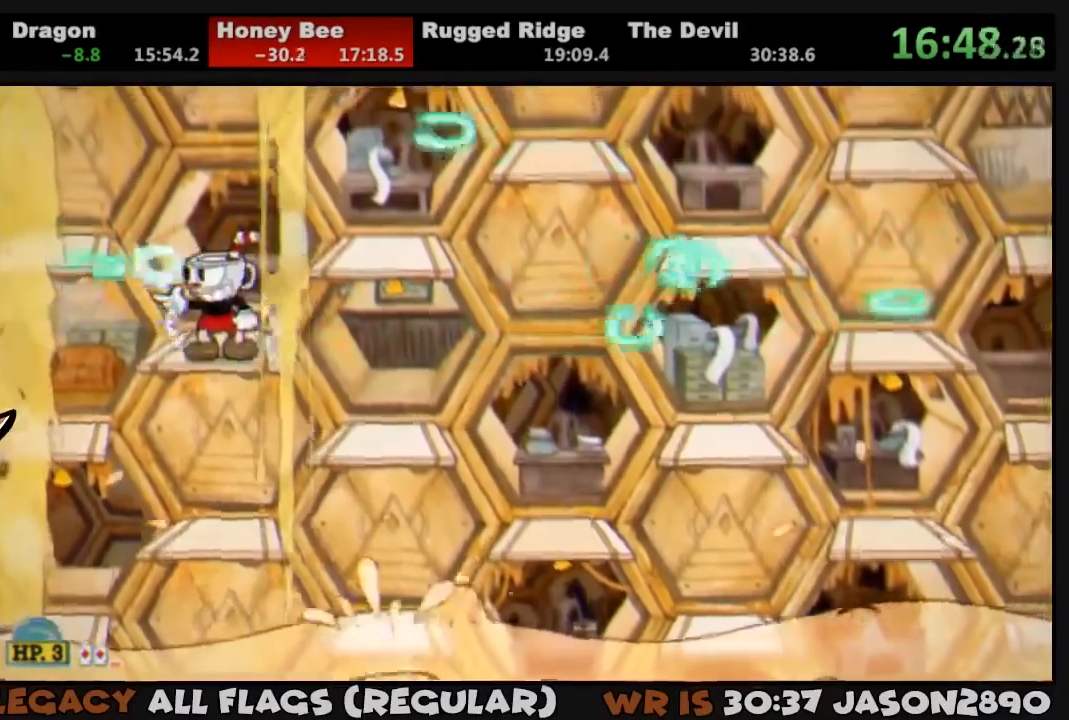
{"buttons": ["L1"], "left_stick": "center", "right_stick": "center", "events": [[17, "SQUARE", "down"], [83, "SQUARE", "up"], [117, "SQUARE", "down"], [183, "CROSS", "down"], [183, "DPAD_RIGHT", "down"], [217, "CROSS", "up"], [250, "SQUARE", "up"], [317, "SQUARE", "down"], [350, "SQUARE", "up"], [417, "SQUARE", "down"], [450, "DPAD_RIGHT", "up"], [483, "SQUARE", "up"]]}
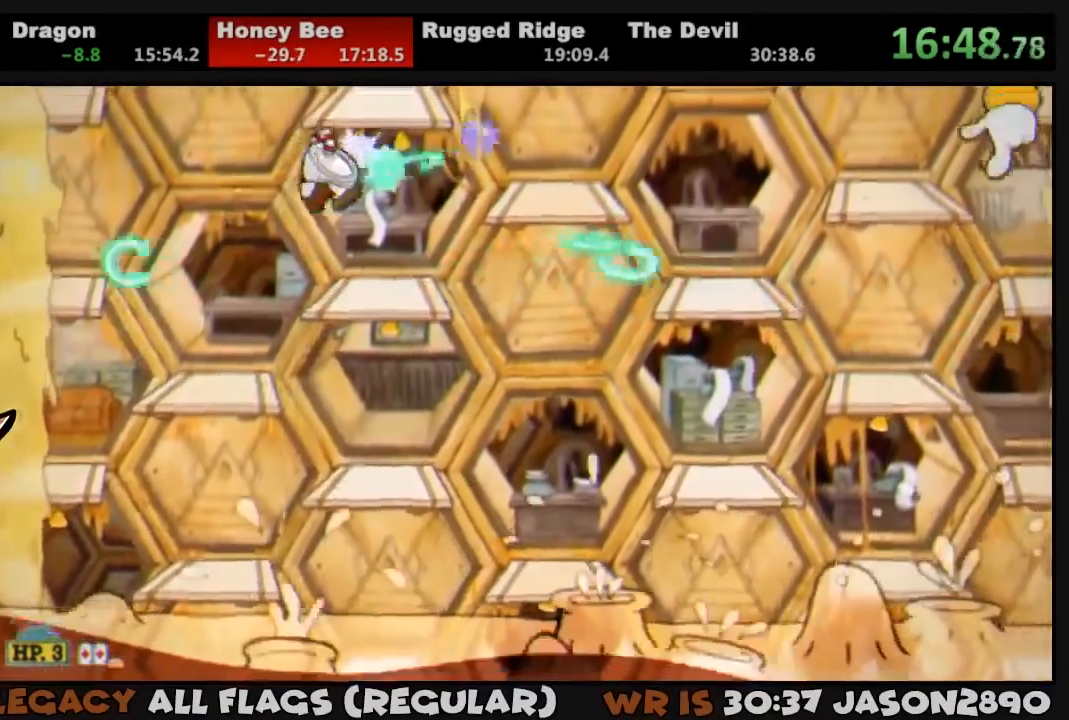
{"buttons": ["L1", "DPAD_RIGHT"], "left_stick": "center", "right_stick": "center", "events": [[50, "SQUARE", "down"], [117, "SQUARE", "up"], [183, "SQUARE", "down"], [283, "CROSS", "down"], [350, "DPAD_RIGHT", "down"], [383, "CROSS", "up"], [383, "SQUARE", "up"], [417, "SQUARE", "down"], [483, "SQUARE", "up"]]}
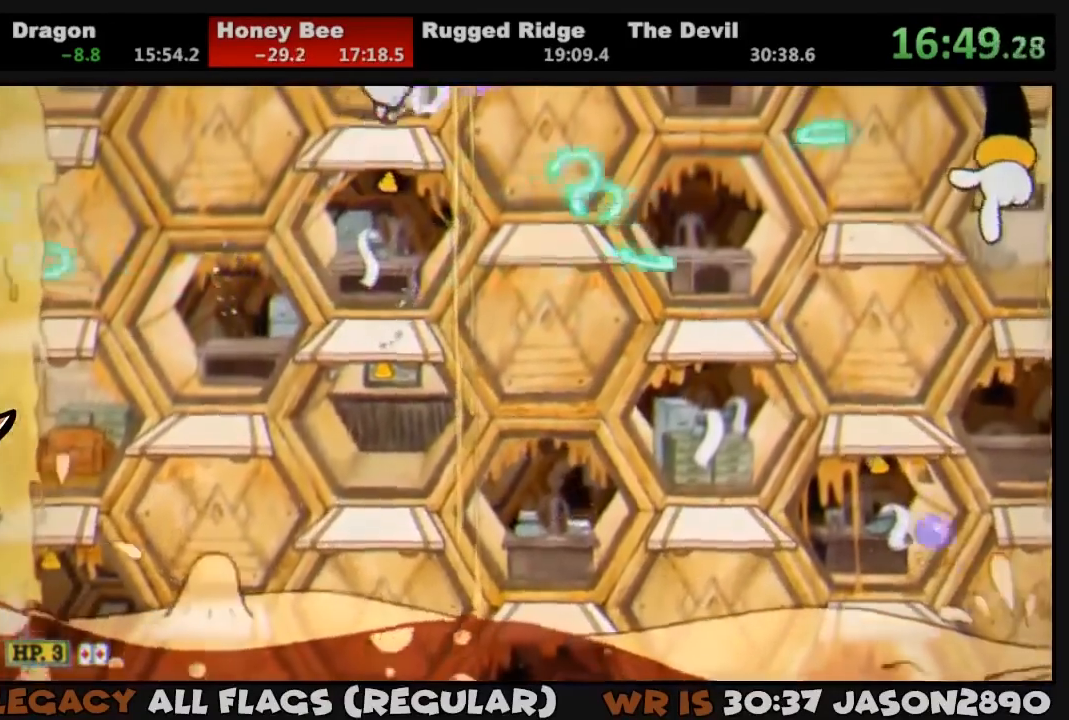
{"buttons": ["SQUARE", "L1"], "left_stick": "center", "right_stick": "center", "events": [[50, "SQUARE", "down"], [117, "SQUARE", "up"], [183, "SQUARE", "down"], [217, "SQUARE", "up"], [317, "SQUARE", "down"], [383, "SQUARE", "up"], [417, "SQUARE", "down"], [483, "DPAD_RIGHT", "up"]]}
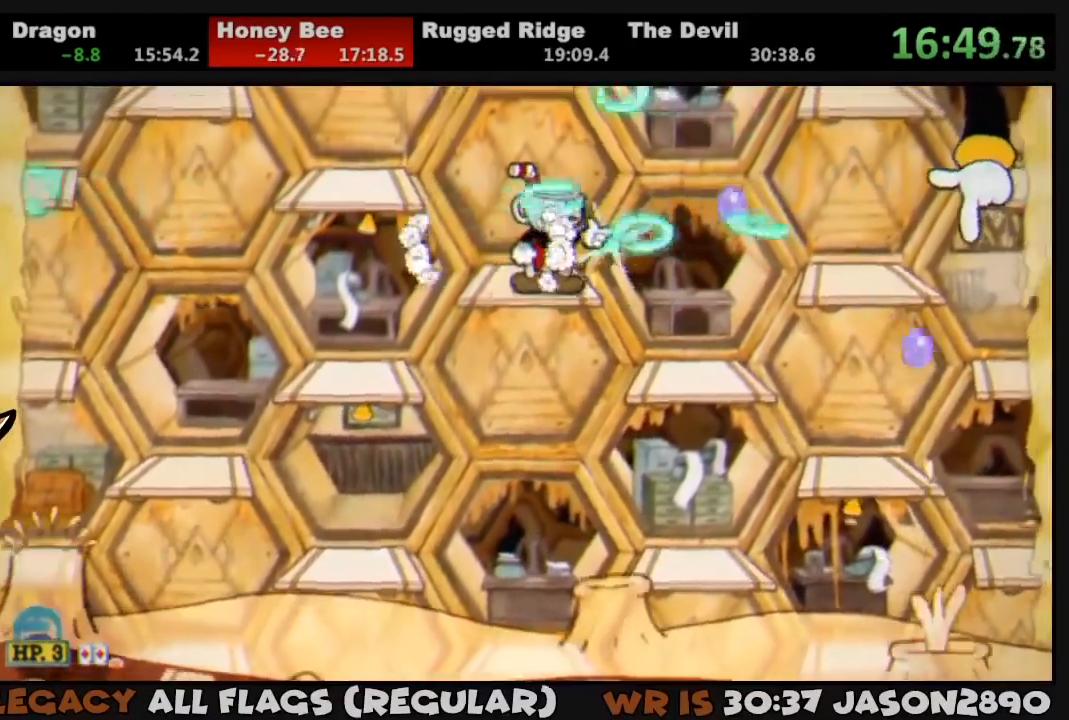
{"buttons": ["CROSS", "SQUARE", "L1", "DPAD_RIGHT"], "left_stick": "center", "right_stick": "center", "events": [[17, "SQUARE", "up"], [50, "SQUARE", "down"], [117, "SQUARE", "up"], [150, "SQUARE", "down"], [217, "SQUARE", "up"], [283, "SQUARE", "down"], [350, "SQUARE", "up"], [383, "SQUARE", "down"], [417, "CROSS", "down"], [483, "DPAD_RIGHT", "down"]]}
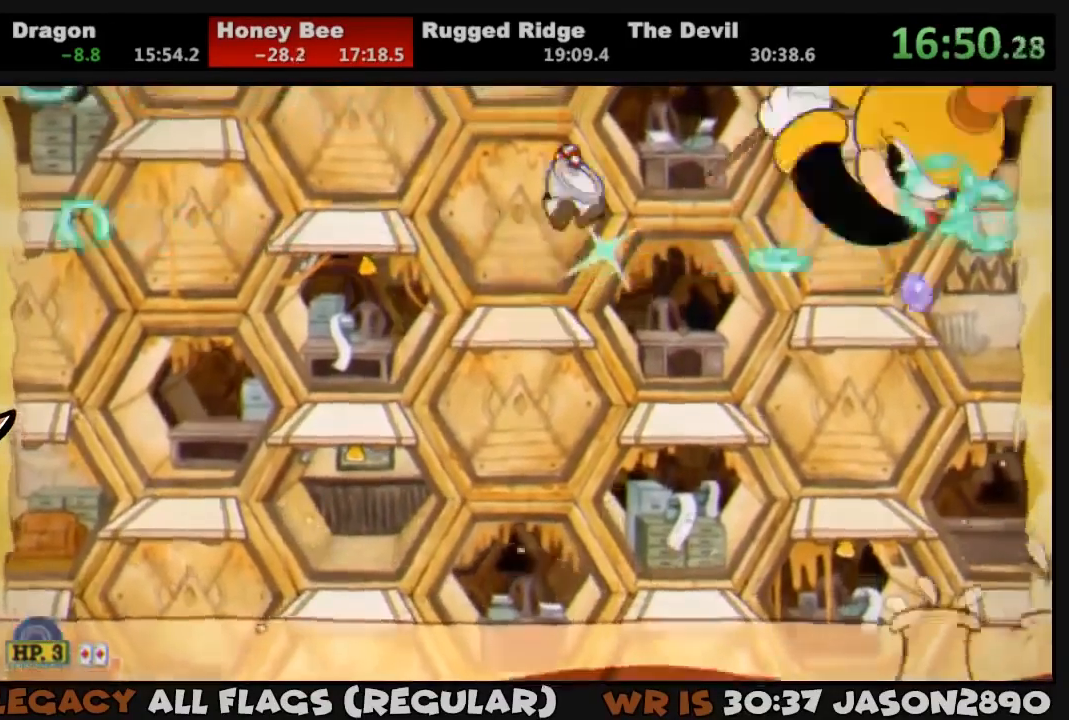
{"buttons": ["SQUARE", "L1"], "left_stick": "center", "right_stick": "center", "events": [[17, "CROSS", "up"], [17, "SQUARE", "up"], [117, "SQUARE", "down"], [183, "DPAD_RIGHT", "up"], [183, "SQUARE", "up"], [233, "L2", "down"], [233, "SQUARE", "down"], [283, "SQUARE", "up"], [317, "L2", "up"], [350, "SQUARE", "down"], [417, "SQUARE", "up"], [483, "SQUARE", "down"]]}
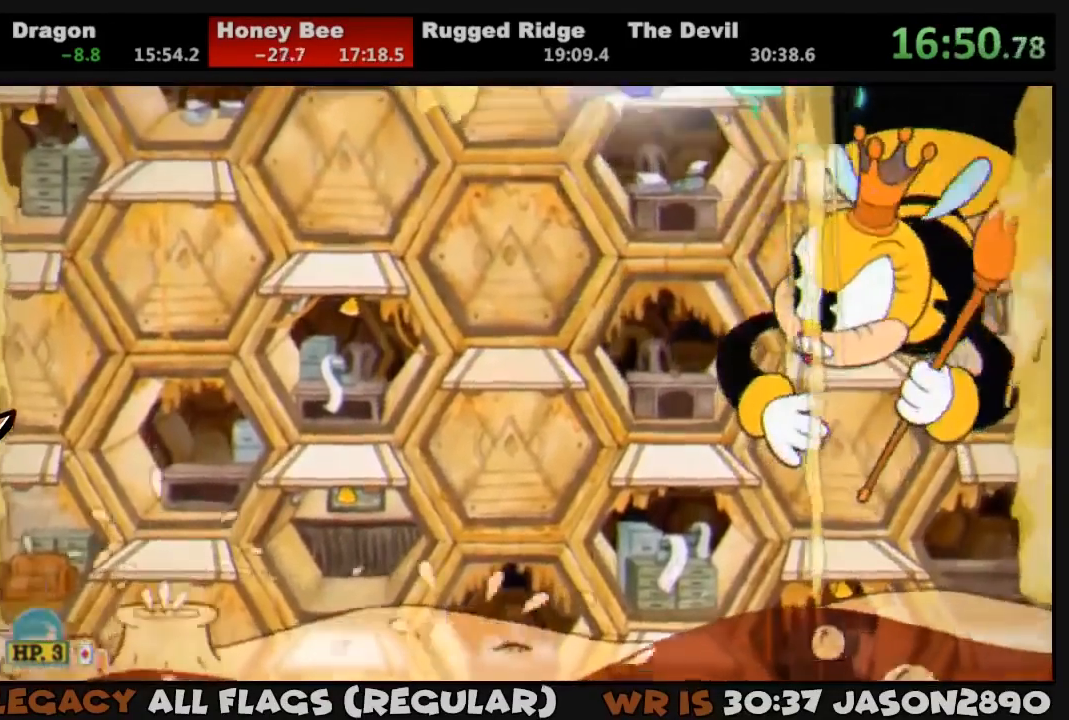
{"buttons": ["SQUARE", "L1"], "left_stick": "center", "right_stick": "center", "events": [[50, "SQUARE", "up"], [117, "SQUARE", "down"], [183, "SQUARE", "up"], [217, "SQUARE", "down"], [317, "SQUARE", "up"], [383, "SQUARE", "down"], [450, "SQUARE", "up"], [483, "SQUARE", "down"]]}
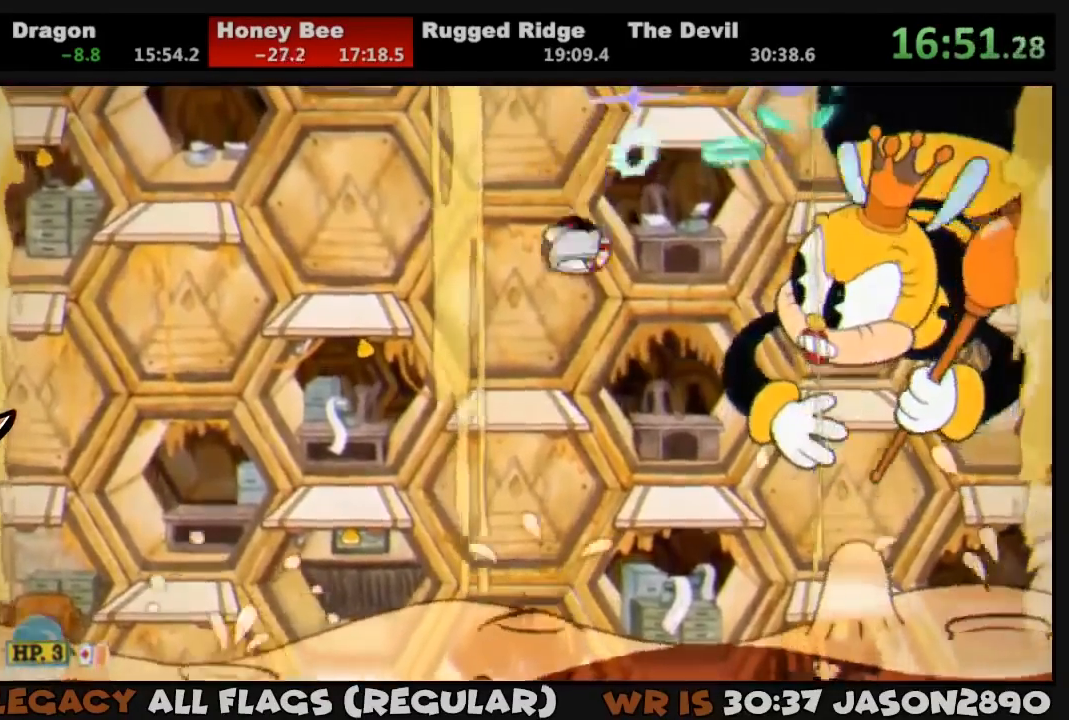
{"buttons": ["SQUARE", "L1", "DPAD_RIGHT"], "left_stick": "center", "right_stick": "center", "events": [[50, "SQUARE", "up"], [117, "SQUARE", "down"], [217, "CROSS", "down"], [250, "DPAD_RIGHT", "down"], [383, "CROSS", "up"], [383, "SQUARE", "up"], [450, "SQUARE", "down"]]}
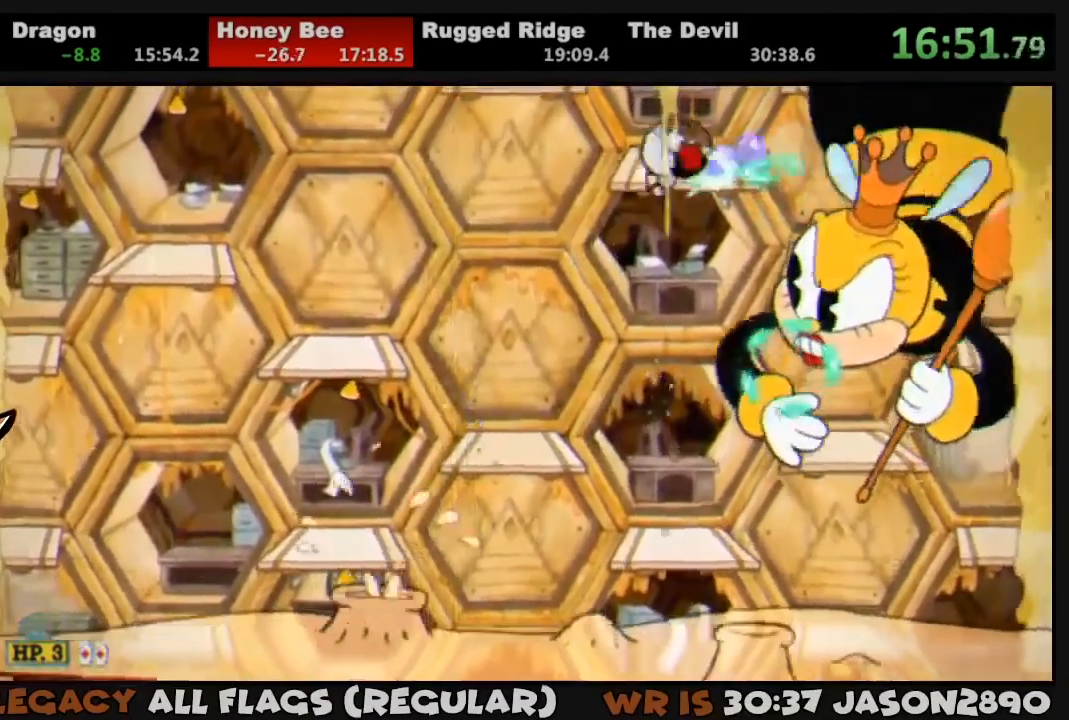
{"buttons": ["SQUARE", "L1"], "left_stick": "center", "right_stick": "center", "events": [[17, "DPAD_RIGHT", "up"], [17, "L2", "down"], [17, "SQUARE", "up"], [83, "SQUARE", "down"], [117, "L2", "up"], [150, "SQUARE", "up"], [183, "SQUARE", "down"], [283, "SQUARE", "up"], [350, "SQUARE", "down"], [383, "SQUARE", "up"], [483, "SQUARE", "down"]]}
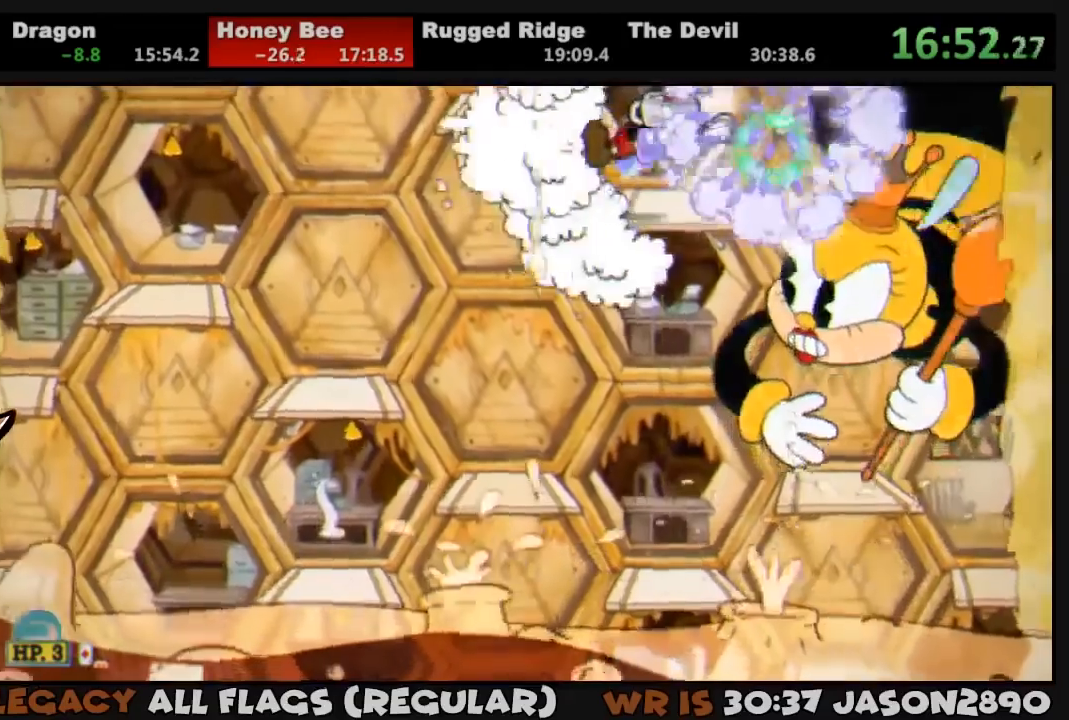
{"buttons": ["L1", "DPAD_RIGHT"], "left_stick": "center", "right_stick": "center", "events": [[50, "DPAD_RIGHT", "down"], [50, "SQUARE", "up"], [117, "SQUARE", "down"], [183, "SQUARE", "up"], [217, "DPAD_RIGHT", "up"], [250, "SQUARE", "down"], [283, "SQUARE", "up"], [383, "SQUARE", "down"], [417, "DPAD_RIGHT", "down"], [417, "SQUARE", "up"]]}
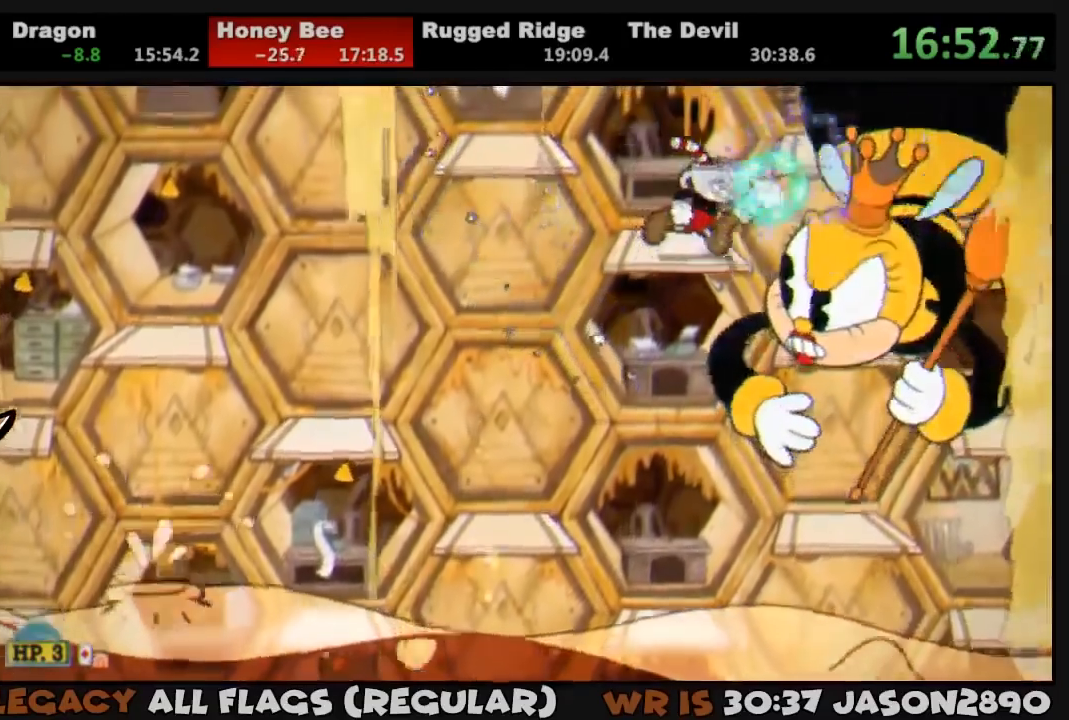
{"buttons": ["L1"], "left_stick": "center", "right_stick": "center", "events": [[17, "DPAD_RIGHT", "up"], [17, "SQUARE", "down"], [50, "SQUARE", "up"], [117, "L2", "down"], [150, "SQUARE", "down"], [183, "SQUARE", "up"], [217, "L2", "up"], [283, "SQUARE", "down"], [350, "SQUARE", "up"], [417, "SQUARE", "down"], [483, "SQUARE", "up"]]}
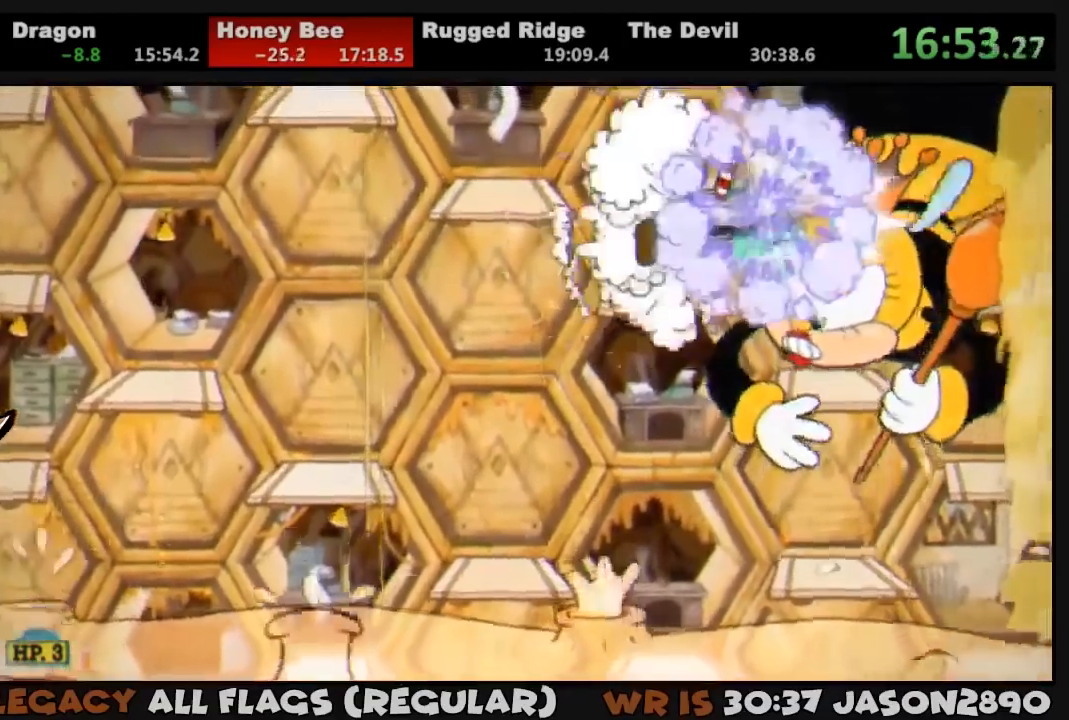
{"buttons": ["SQUARE", "L1"], "left_stick": "center", "right_stick": "center", "events": [[50, "SQUARE", "down"], [117, "SQUARE", "up"], [183, "SQUARE", "down"], [217, "DPAD_RIGHT", "down"], [250, "SQUARE", "up"], [317, "SQUARE", "down"], [350, "DPAD_RIGHT", "up"], [383, "SQUARE", "up"], [450, "SQUARE", "down"]]}
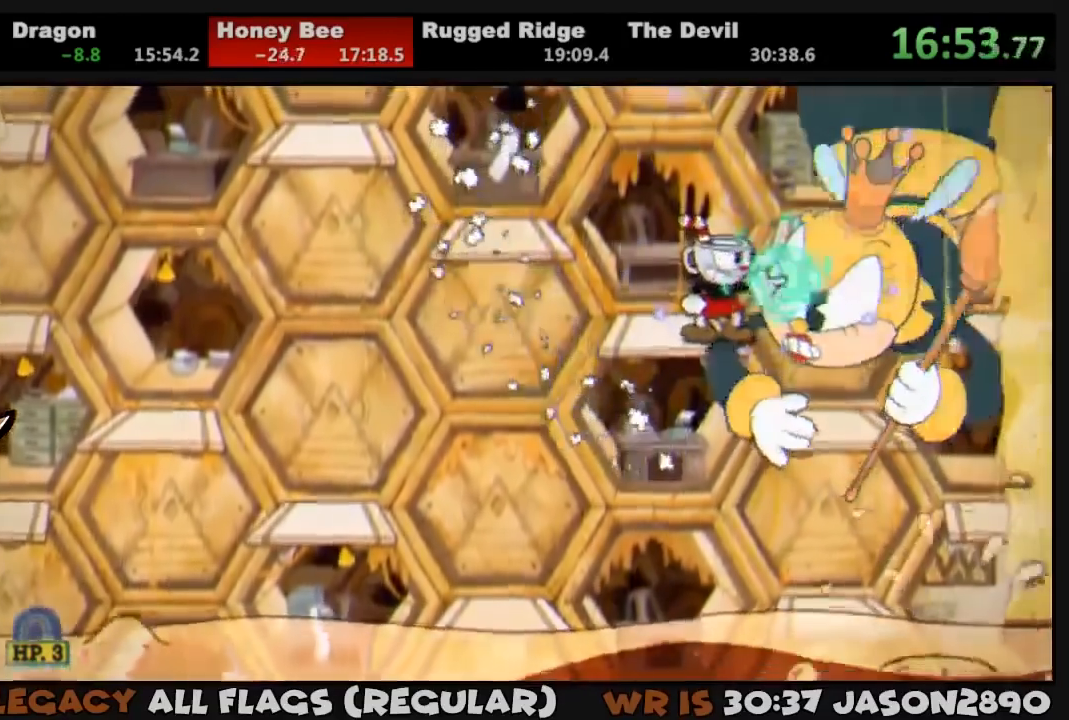
{"buttons": ["SQUARE", "L1"], "left_stick": "center", "right_stick": "center", "events": [[17, "SQUARE", "up"], [83, "SQUARE", "down"], [150, "SQUARE", "up"], [250, "SQUARE", "down"], [283, "SQUARE", "up"], [350, "SQUARE", "down"], [417, "SQUARE", "up"], [483, "SQUARE", "down"]]}
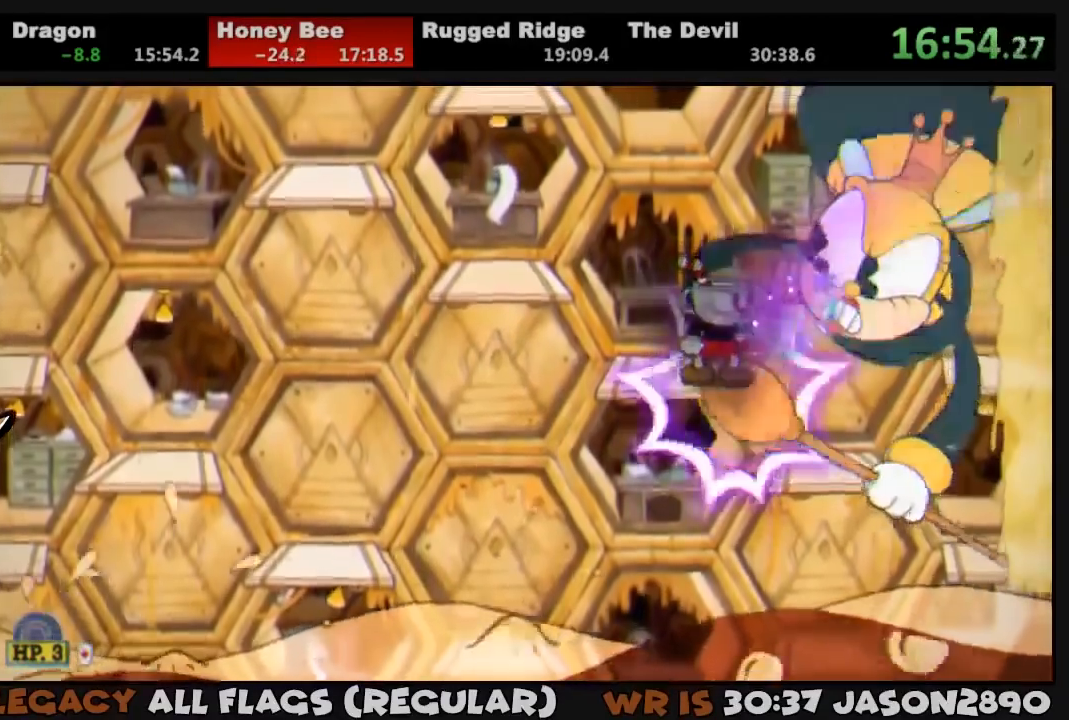
{"buttons": ["L1"], "left_stick": "center", "right_stick": "center", "events": [[83, "CROSS", "down"], [117, "CROSS", "up"], [117, "SQUARE", "up"], [183, "L2", "down"], [183, "SQUARE", "down"], [250, "SQUARE", "up"], [283, "SQUARE", "down"], [317, "L2", "up"], [383, "SQUARE", "up"], [450, "SQUARE", "down"], [483, "SQUARE", "up"]]}
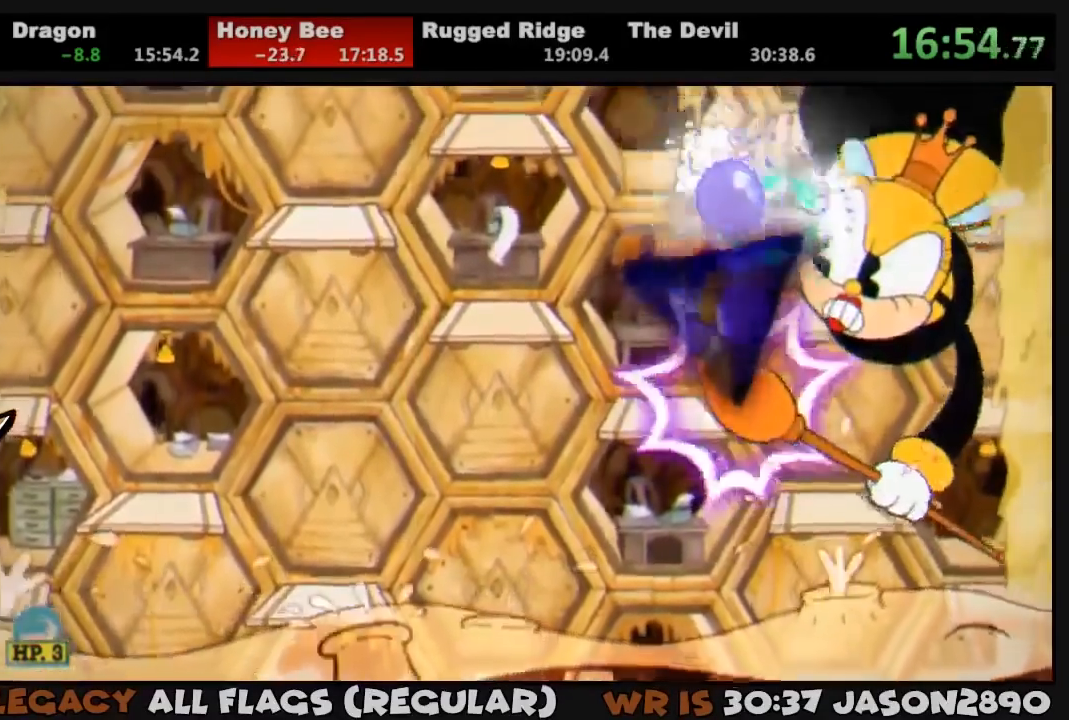
{"buttons": ["SQUARE", "L1"], "left_stick": "center", "right_stick": "center", "events": [[50, "SQUARE", "down"], [117, "SQUARE", "up"], [183, "SQUARE", "down"], [250, "SQUARE", "up"], [317, "SQUARE", "down"], [383, "SQUARE", "up"], [450, "SQUARE", "down"]]}
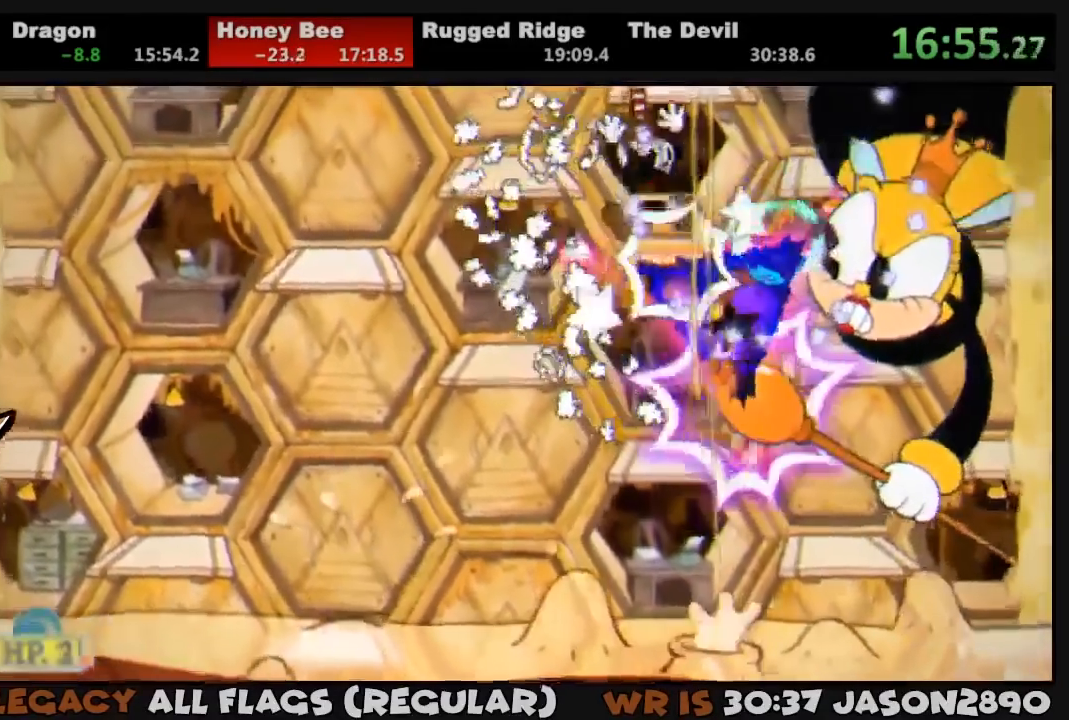
{"buttons": ["CROSS", "SQUARE", "L1", "DPAD_UP", "DPAD_RIGHT"], "left_stick": "center", "right_stick": "center", "events": [[17, "SQUARE", "up"], [83, "SQUARE", "down"], [150, "SQUARE", "up"], [217, "SQUARE", "down"], [283, "DPAD_RIGHT", "down"], [283, "SQUARE", "up"], [317, "DPAD_UP", "down"], [350, "SQUARE", "down"], [450, "CROSS", "down"]]}
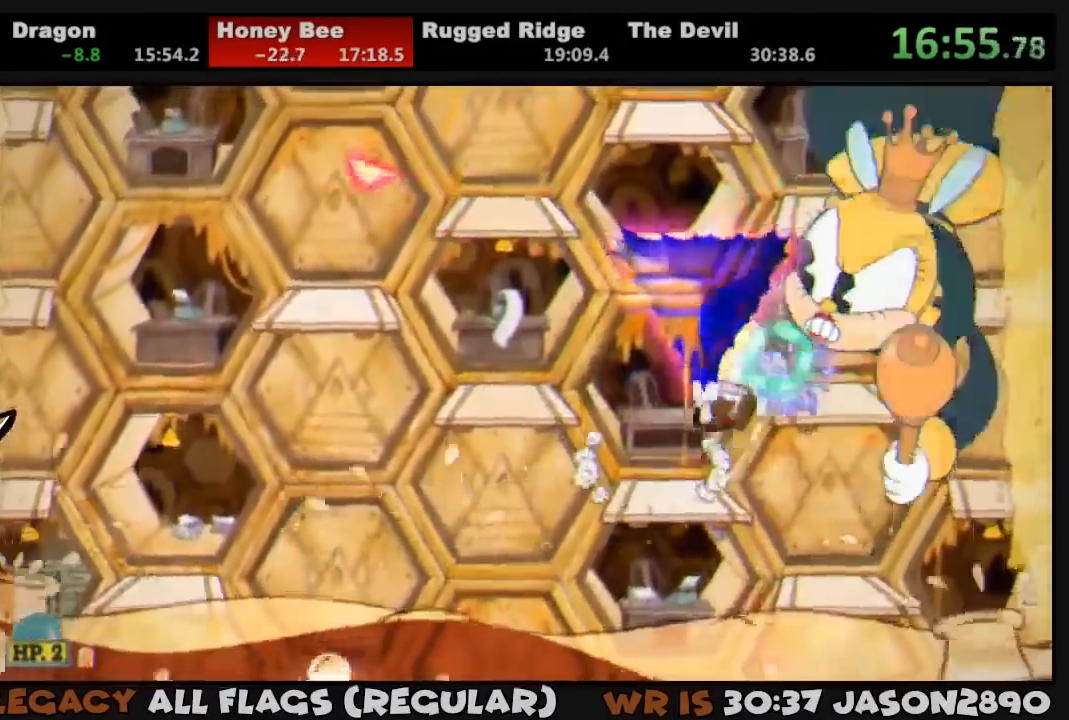
{"buttons": ["SQUARE", "L1", "DPAD_UP"], "left_stick": "center", "right_stick": "center", "events": [[17, "CROSS", "up"], [17, "SQUARE", "up"], [83, "SQUARE", "down"], [150, "SQUARE", "up"], [217, "SQUARE", "down"], [250, "SQUARE", "up"], [317, "SQUARE", "down"], [350, "DPAD_RIGHT", "up"], [383, "SQUARE", "up"], [450, "SQUARE", "down"]]}
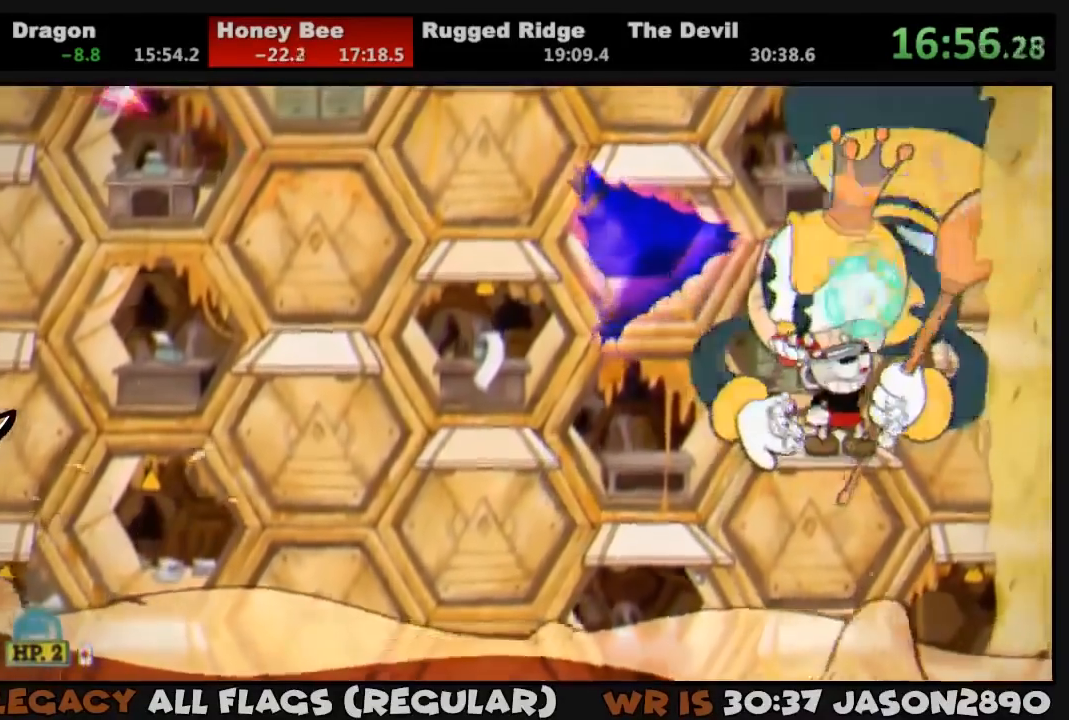
{"buttons": ["SQUARE", "L1", "DPAD_UP"], "left_stick": "center", "right_stick": "center", "events": [[17, "SQUARE", "up"], [83, "L2", "down"], [83, "SQUARE", "down"], [150, "SQUARE", "up"], [183, "L2", "up"], [217, "SQUARE", "down"], [283, "SQUARE", "up"], [350, "SQUARE", "down"], [417, "SQUARE", "up"], [483, "SQUARE", "down"]]}
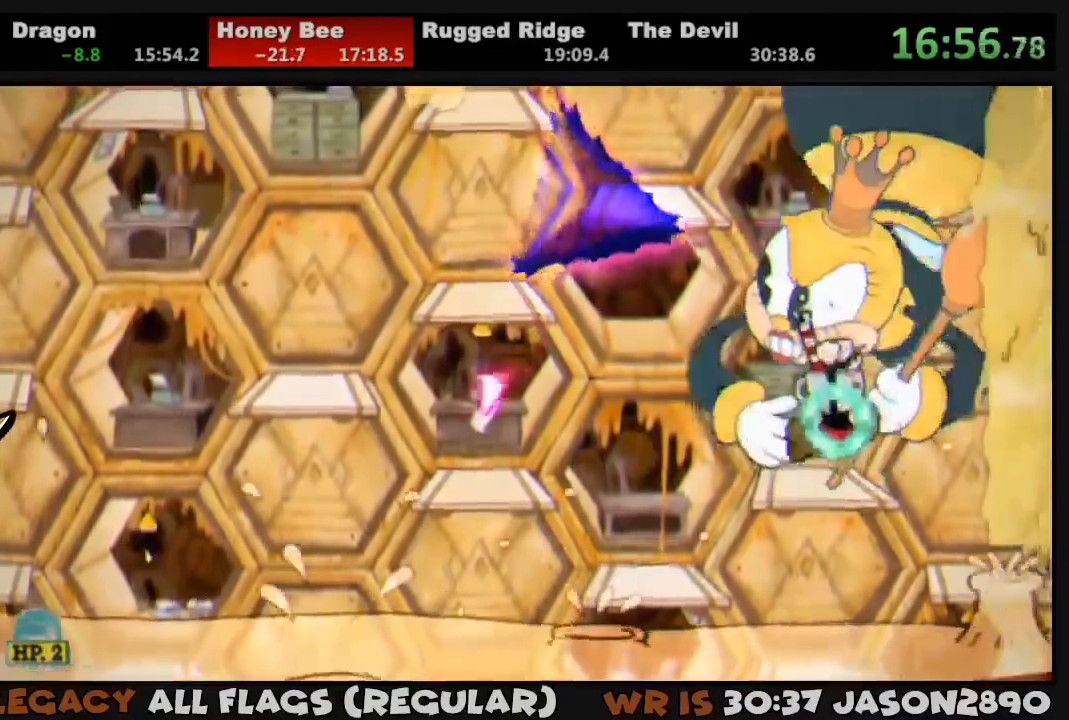
{"buttons": ["L1", "DPAD_UP"], "left_stick": "center", "right_stick": "center", "events": [[50, "SQUARE", "up"], [117, "SQUARE", "down"], [183, "SQUARE", "up"], [250, "SQUARE", "down"], [317, "SQUARE", "up"], [383, "SQUARE", "down"], [450, "SQUARE", "up"]]}
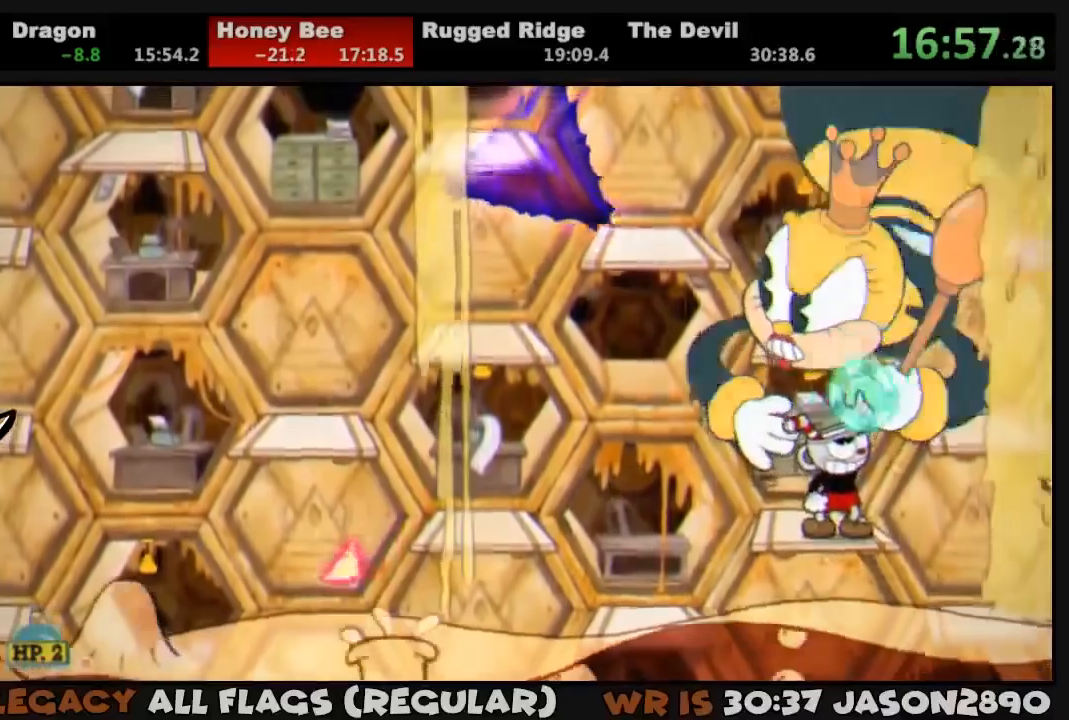
{"buttons": ["L1", "DPAD_UP"], "left_stick": "center", "right_stick": "center", "events": [[17, "SQUARE", "down"], [83, "SQUARE", "up"], [183, "SQUARE", "down"], [217, "SQUARE", "up"], [283, "SQUARE", "down"], [350, "SQUARE", "up"], [417, "SQUARE", "down"], [483, "SQUARE", "up"]]}
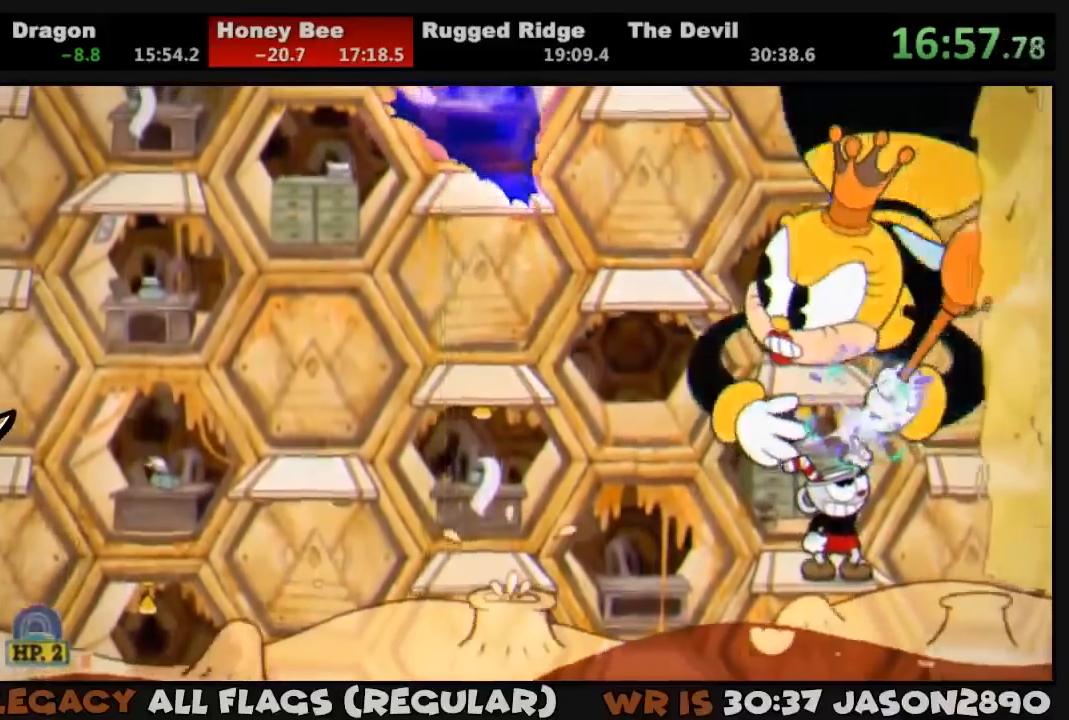
{"buttons": ["SQUARE", "L1", "DPAD_UP"], "left_stick": "center", "right_stick": "center", "events": [[50, "SQUARE", "down"], [117, "SQUARE", "up"], [183, "SQUARE", "down"], [250, "SQUARE", "up"], [317, "SQUARE", "down"], [383, "SQUARE", "up"], [450, "SQUARE", "down"]]}
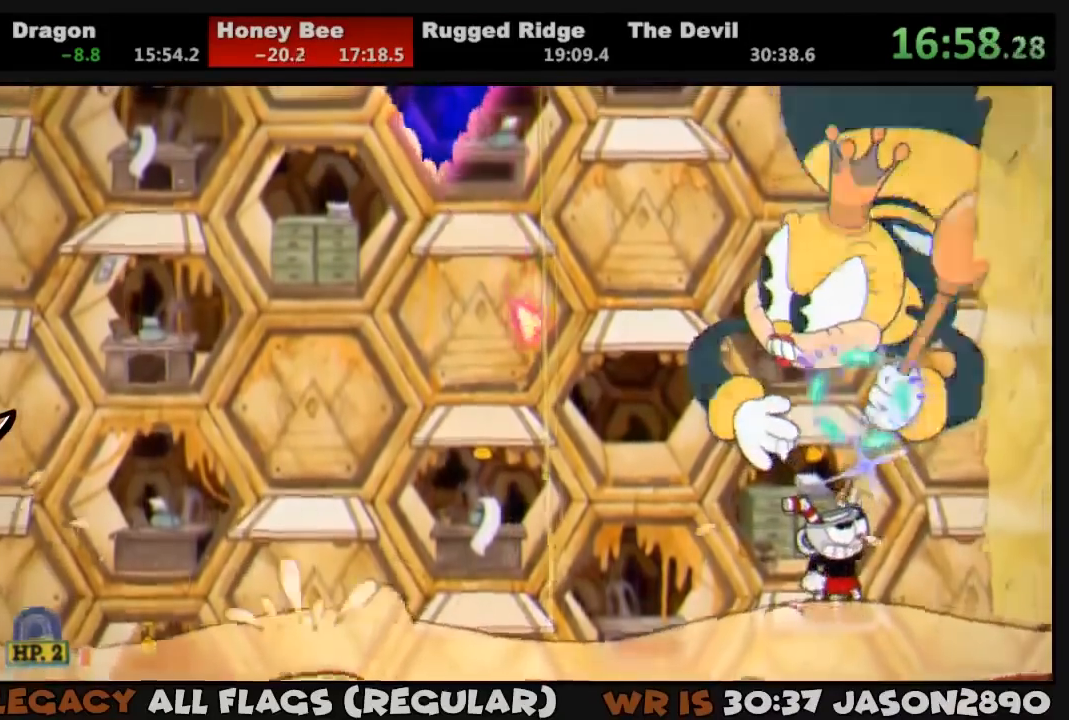
{"buttons": ["CROSS", "L1", "DPAD_UP"], "left_stick": "center", "right_stick": "center", "events": [[17, "SQUARE", "up"], [83, "SQUARE", "down"], [117, "SQUARE", "up"], [183, "SQUARE", "down"], [250, "SQUARE", "up"], [283, "SQUARE", "down"], [350, "SQUARE", "up"], [383, "SQUARE", "down"], [417, "CROSS", "down"], [483, "SQUARE", "up"]]}
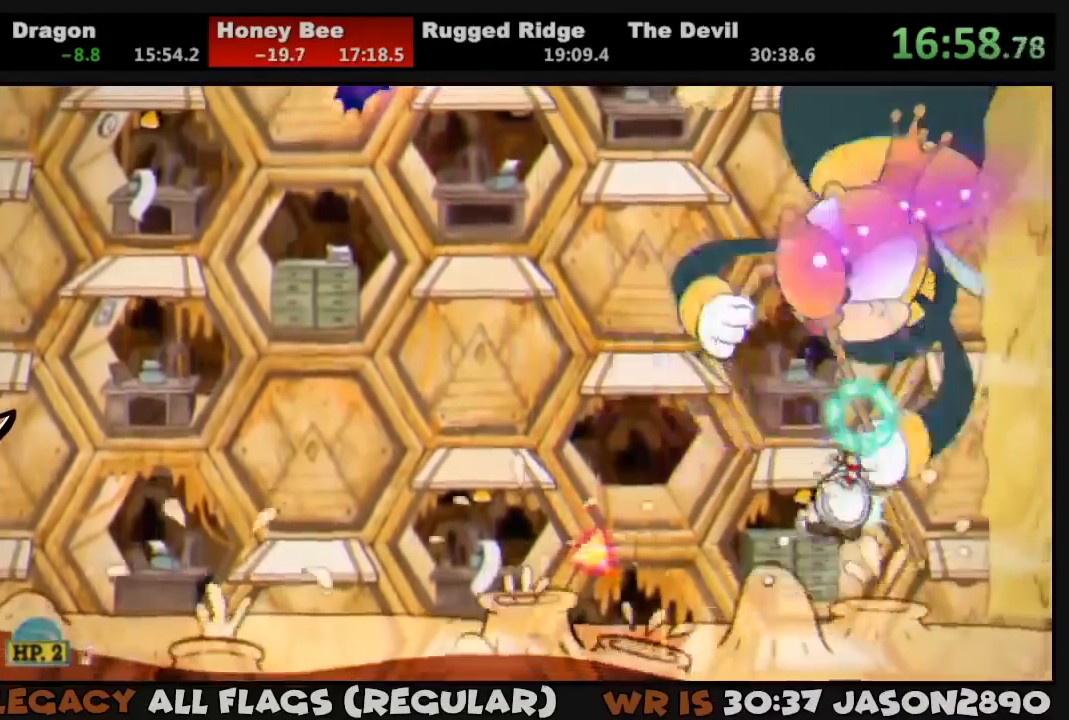
{"buttons": ["L1", "DPAD_UP"], "left_stick": "center", "right_stick": "center", "events": [[17, "CROSS", "up"], [50, "L2", "down"], [50, "SQUARE", "down"], [117, "SQUARE", "up"], [183, "L2", "up"], [183, "SQUARE", "down"], [217, "SQUARE", "up"], [283, "SQUARE", "down"], [350, "SQUARE", "up"], [417, "SQUARE", "down"], [483, "SQUARE", "up"]]}